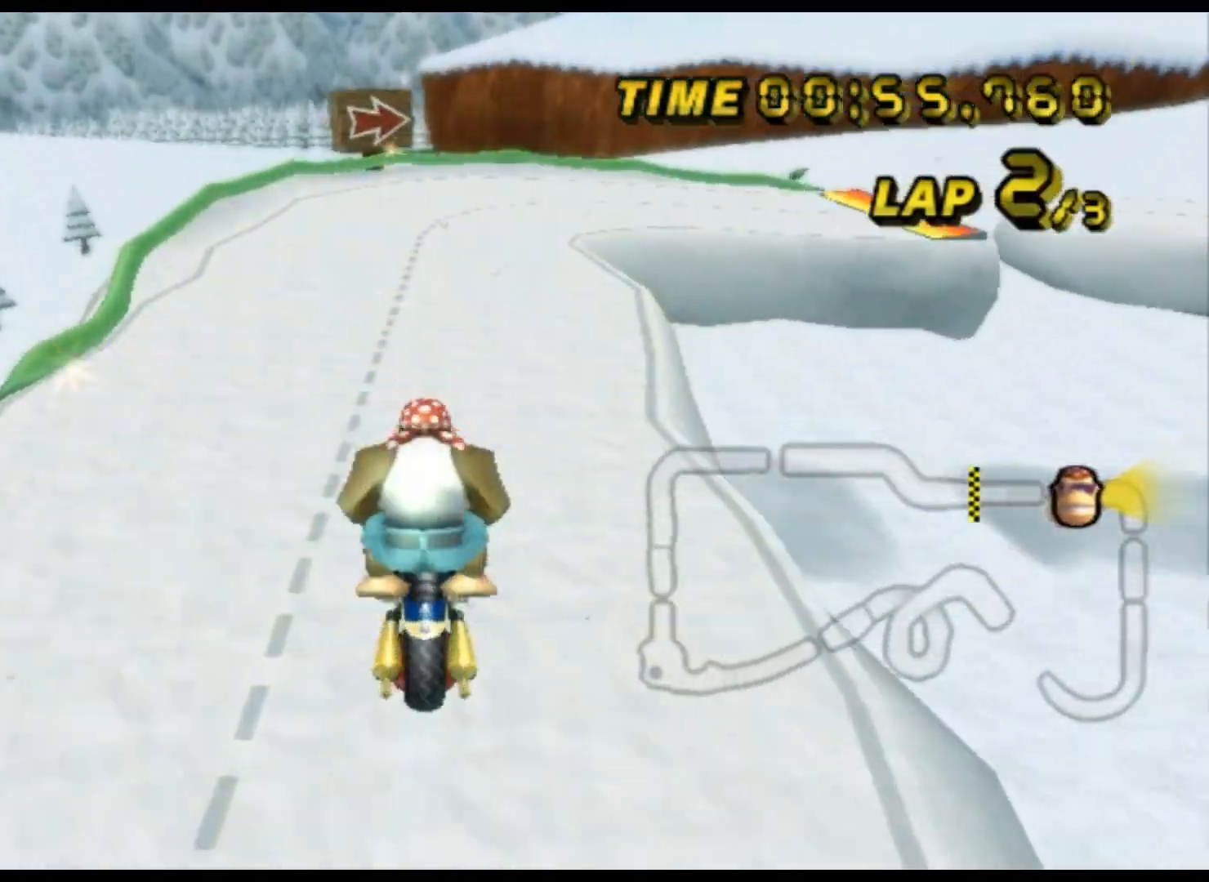
Gameplay with a controller (Nintendo layout); each line is a JSON object with the inputs held at the frame after it. "events" lists button and stick changes between this image and that frame as [ms after this image, input, new state], when the widget could be followed in between. Not read: B L3 R3 X Y Z.
{"buttons": ["A", "R1"], "left_stick": "up-right", "events": [[133, "left_stick", "right"], [233, "R1", "down"], [267, "left_stick", "up-right"]]}
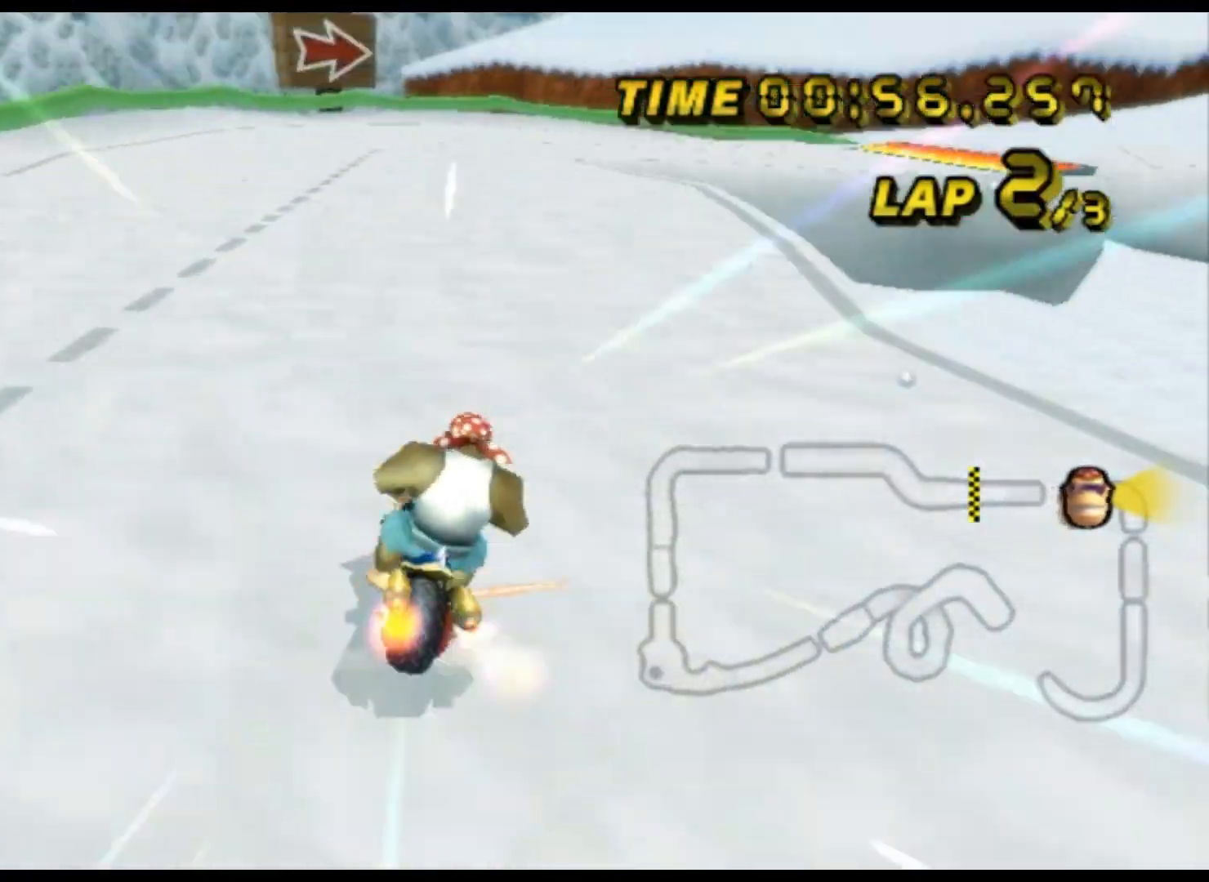
{"buttons": ["A", "R1"], "left_stick": "left", "events": [[167, "left_stick", "center"], [400, "left_stick", "left"]]}
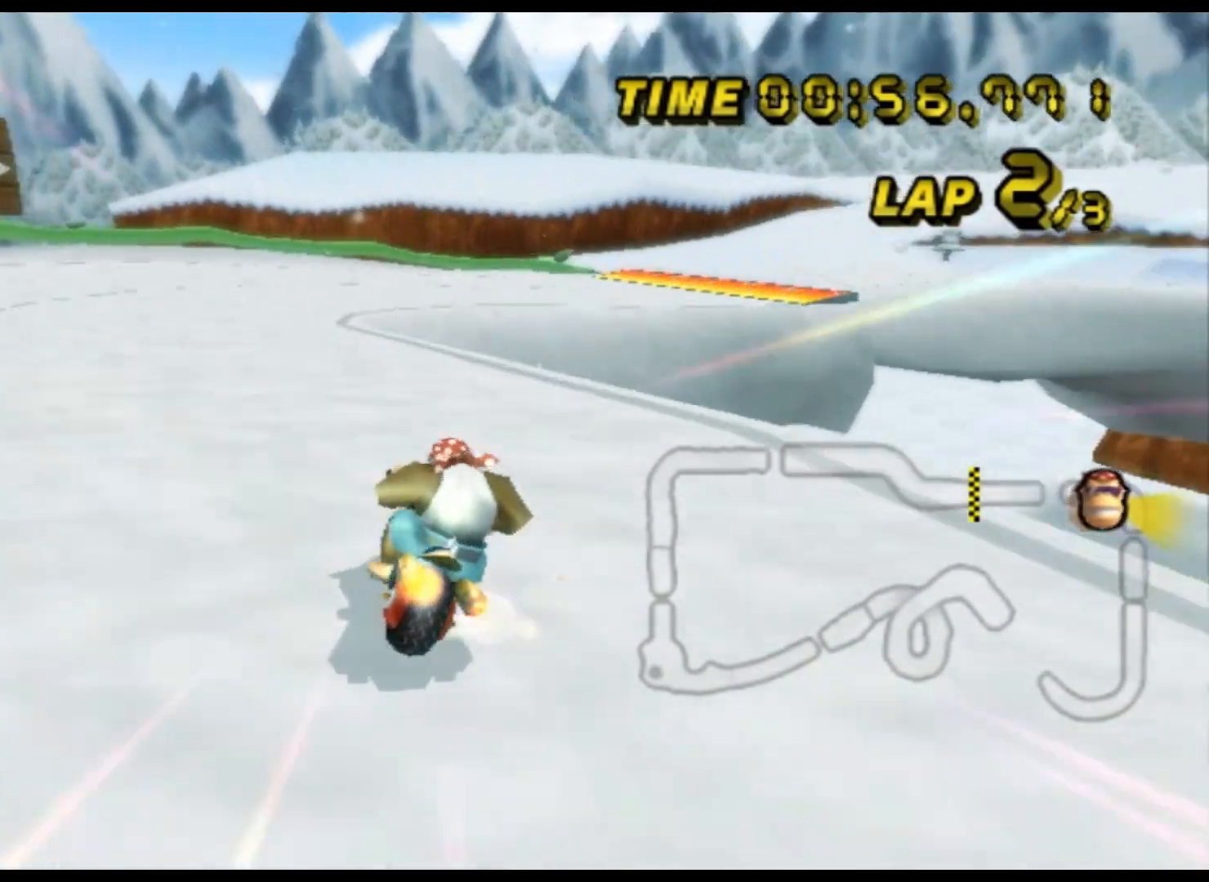
{"buttons": ["A", "R1"], "left_stick": "up-right", "events": [[500, "left_stick", "up-right"]]}
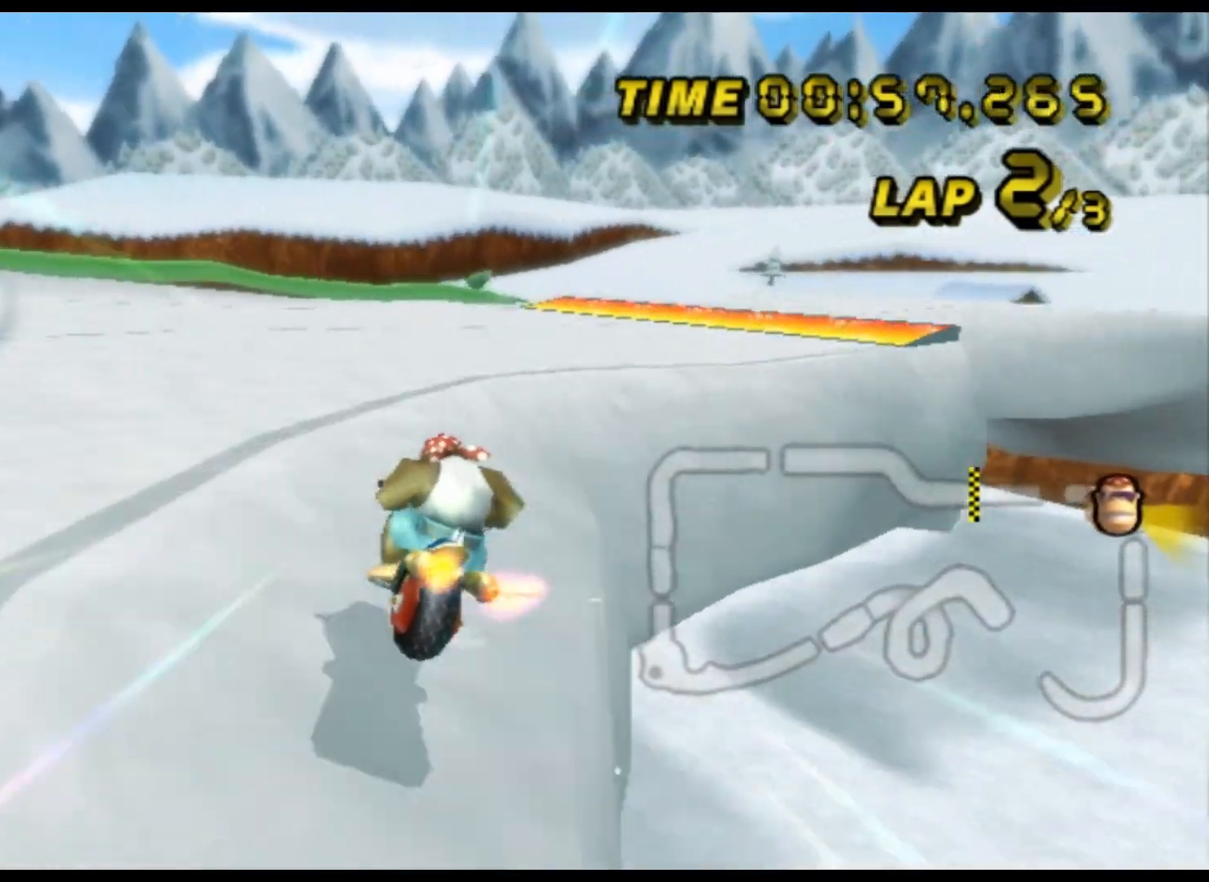
{"buttons": ["A", "R1"], "left_stick": "right", "events": [[167, "left_stick", "right"]]}
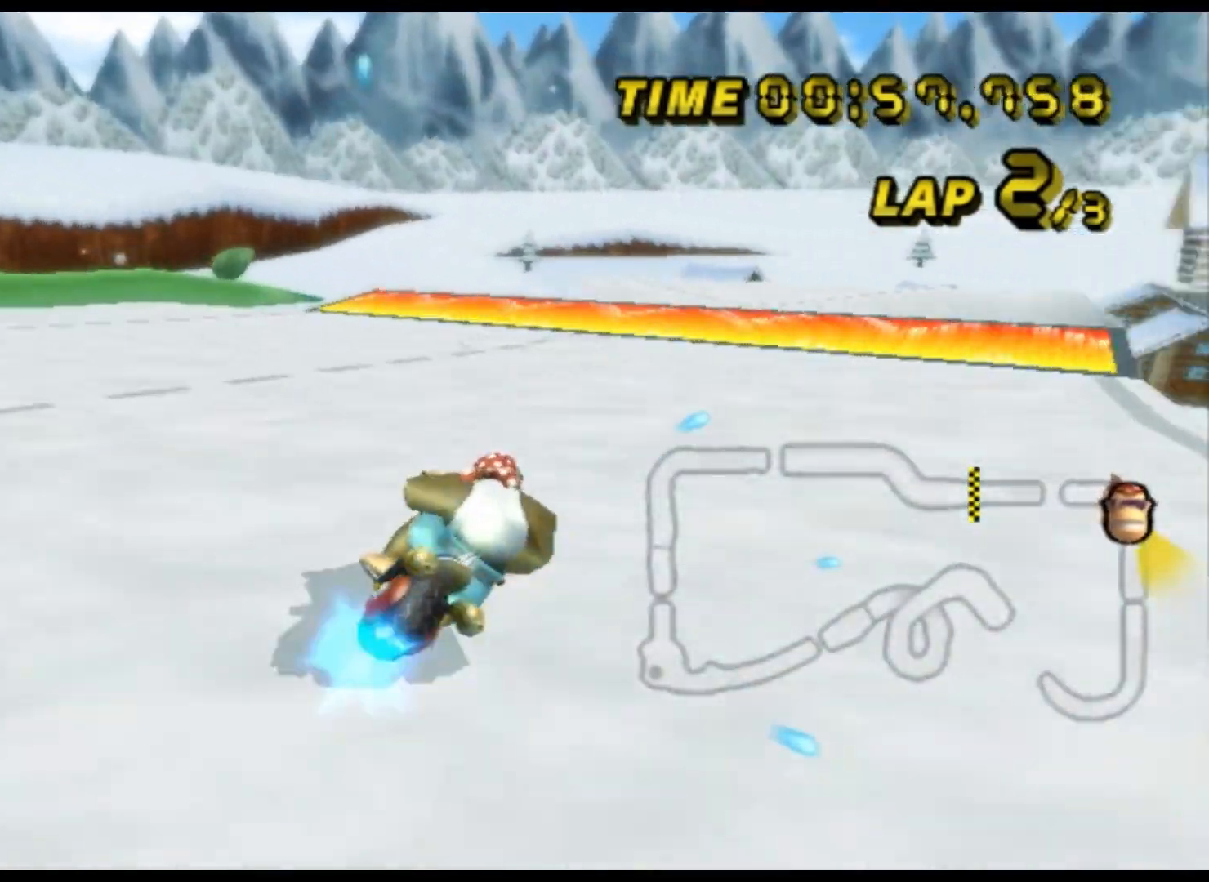
{"buttons": ["A"], "left_stick": "right", "events": [[100, "R1", "up"], [133, "left_stick", "center"], [200, "DPAD_DOWN", "down"], [233, "DPAD_DOWN", "up"], [233, "DPAD_RIGHT", "down"], [267, "DPAD_RIGHT", "up"], [500, "left_stick", "right"]]}
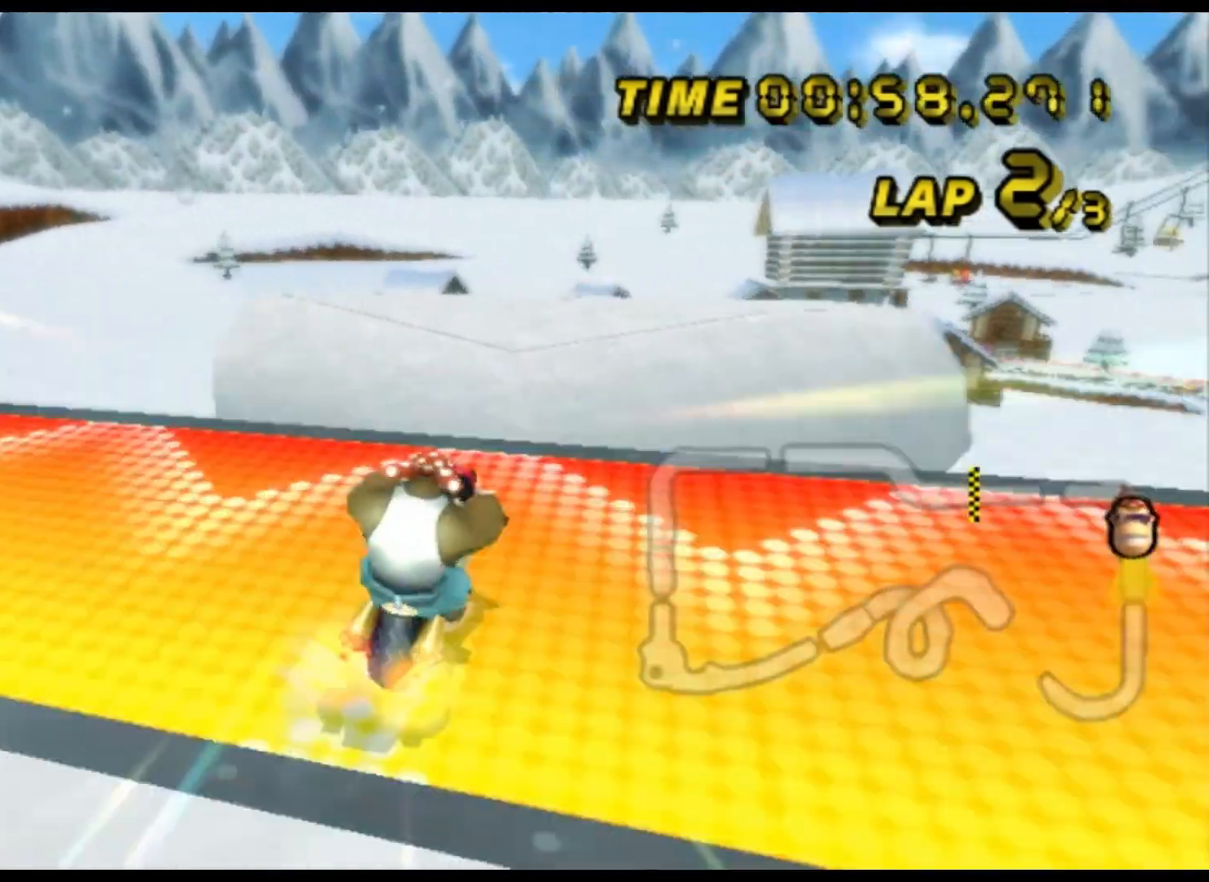
{"buttons": ["A"], "left_stick": "down", "events": [[33, "R1", "down"], [67, "DPAD_UP", "down"], [100, "DPAD_UP", "up"], [333, "left_stick", "down"], [433, "R1", "up"]]}
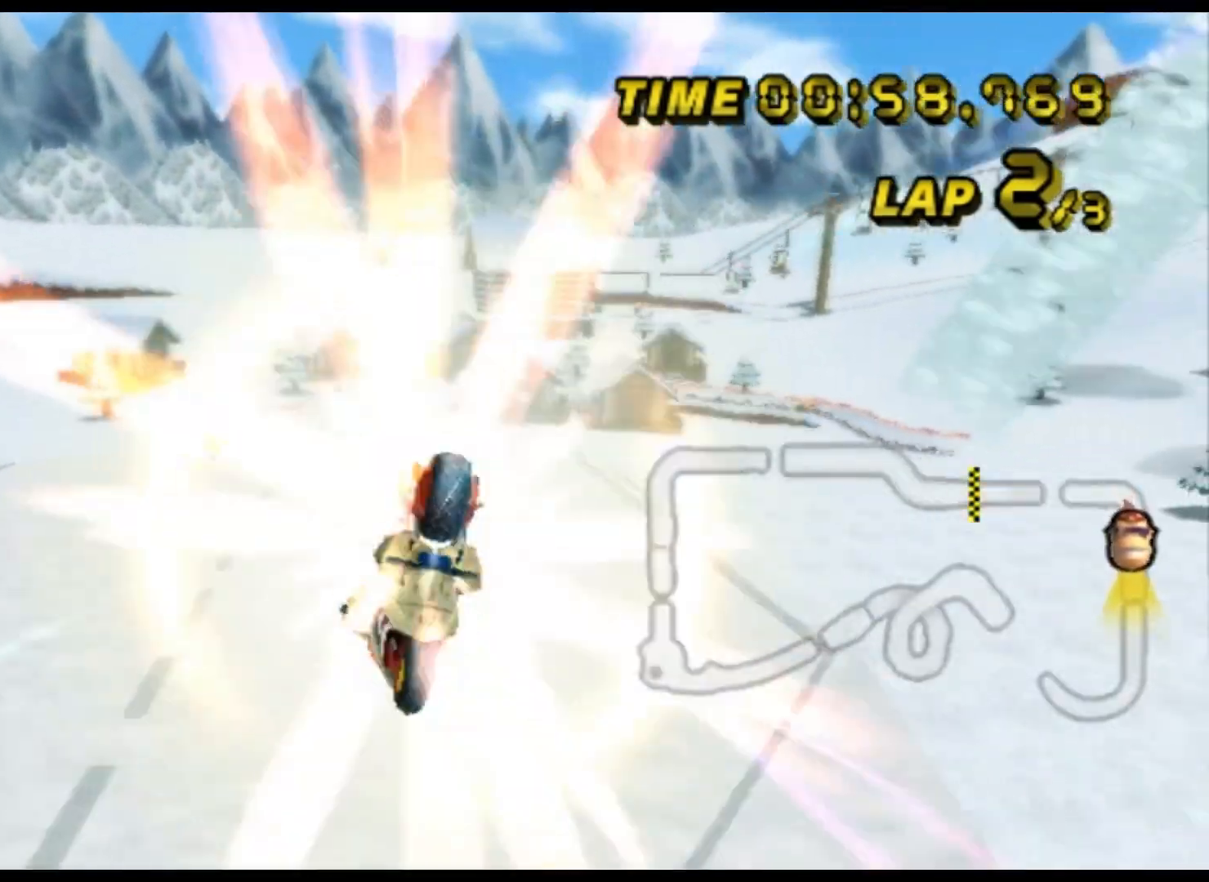
{"buttons": ["A"], "left_stick": "up", "events": [[133, "left_stick", "up-left"], [200, "left_stick", "up"]]}
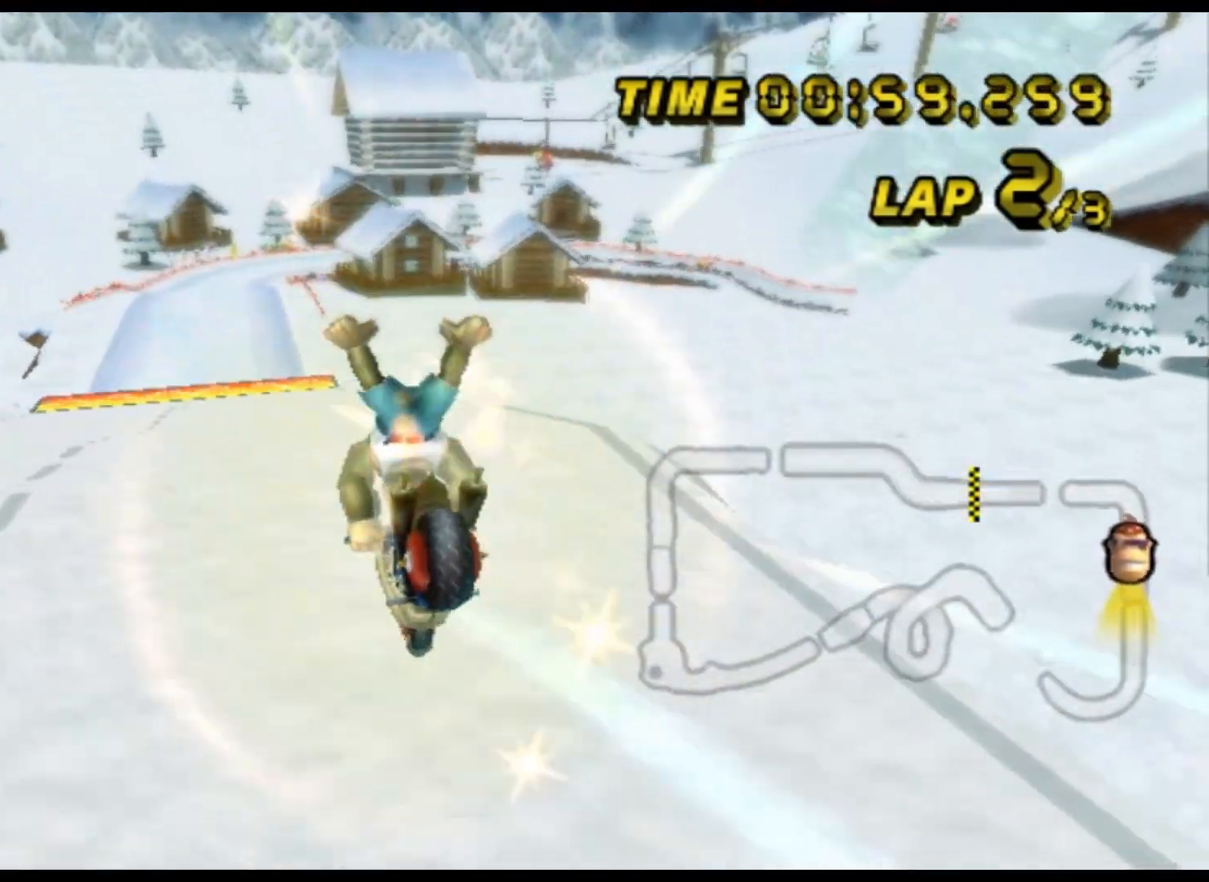
{"buttons": ["A"], "left_stick": "center", "events": [[67, "left_stick", "up-left"], [267, "left_stick", "center"], [367, "DPAD_DOWN", "down"], [400, "DPAD_DOWN", "up"]]}
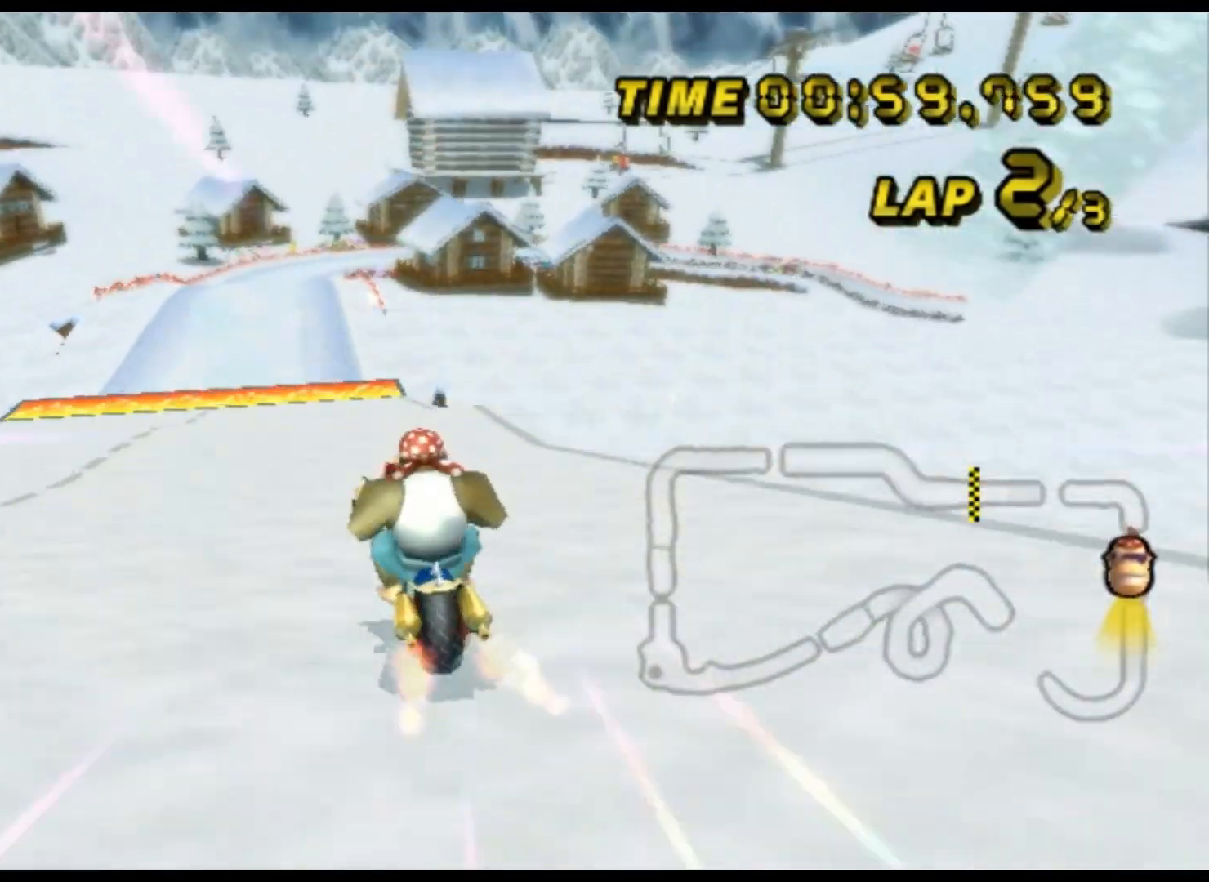
{"buttons": ["A"], "left_stick": "right", "events": [[400, "left_stick", "right"]]}
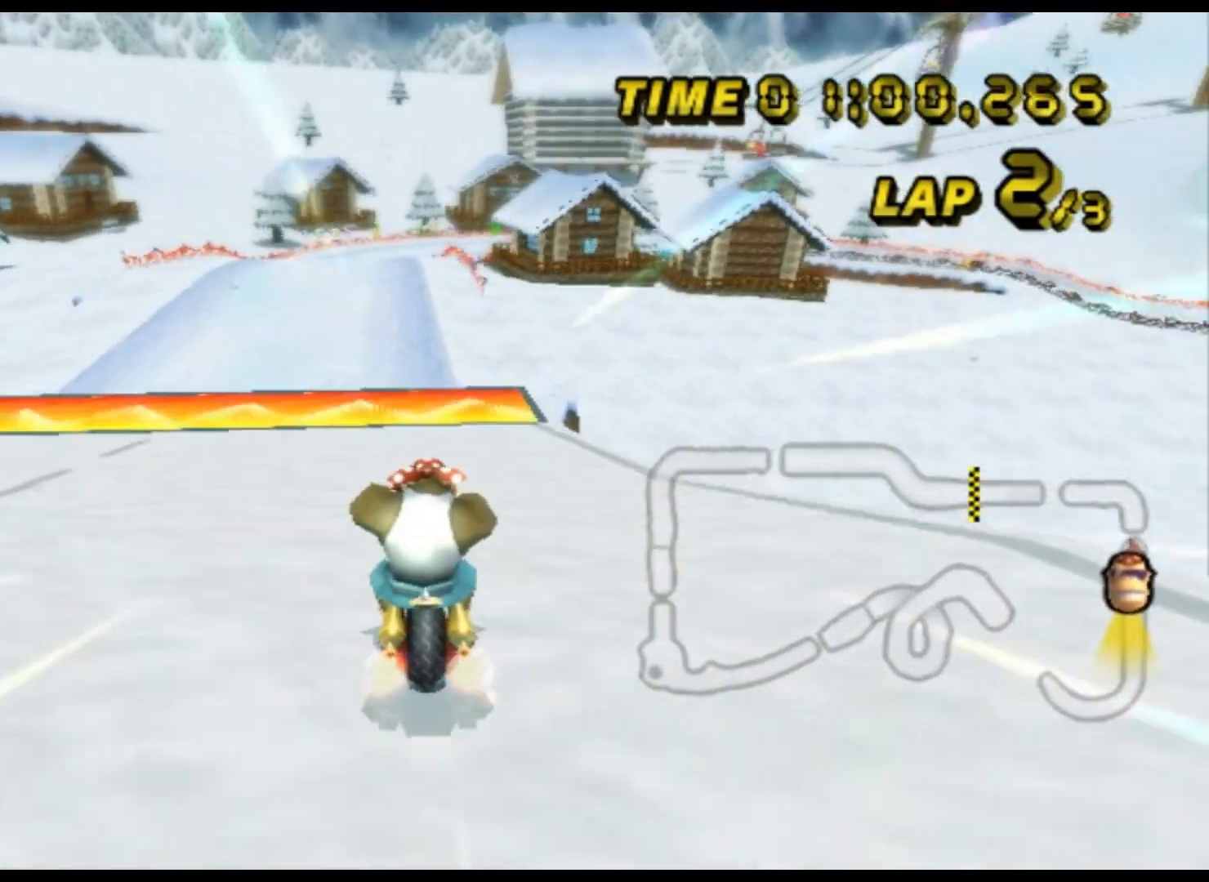
{"buttons": ["A", "R1"], "left_stick": "left", "events": [[233, "left_stick", "center"], [433, "left_stick", "left"], [467, "R1", "down"]]}
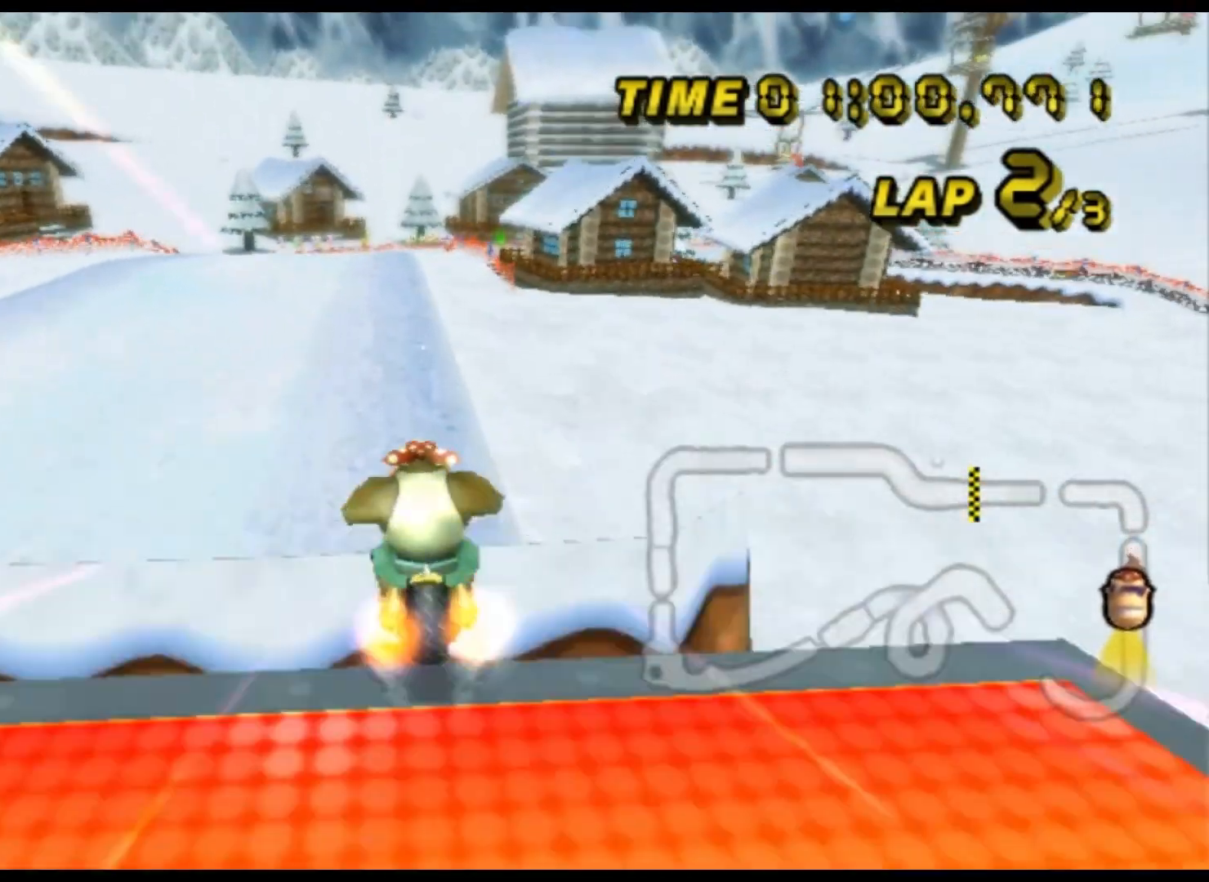
{"buttons": ["A"], "left_stick": "down-left", "events": [[33, "DPAD_UP", "down"], [67, "DPAD_UP", "up"], [133, "DPAD_RIGHT", "down"], [167, "DPAD_RIGHT", "up"], [300, "left_stick", "down-left"], [400, "R1", "up"]]}
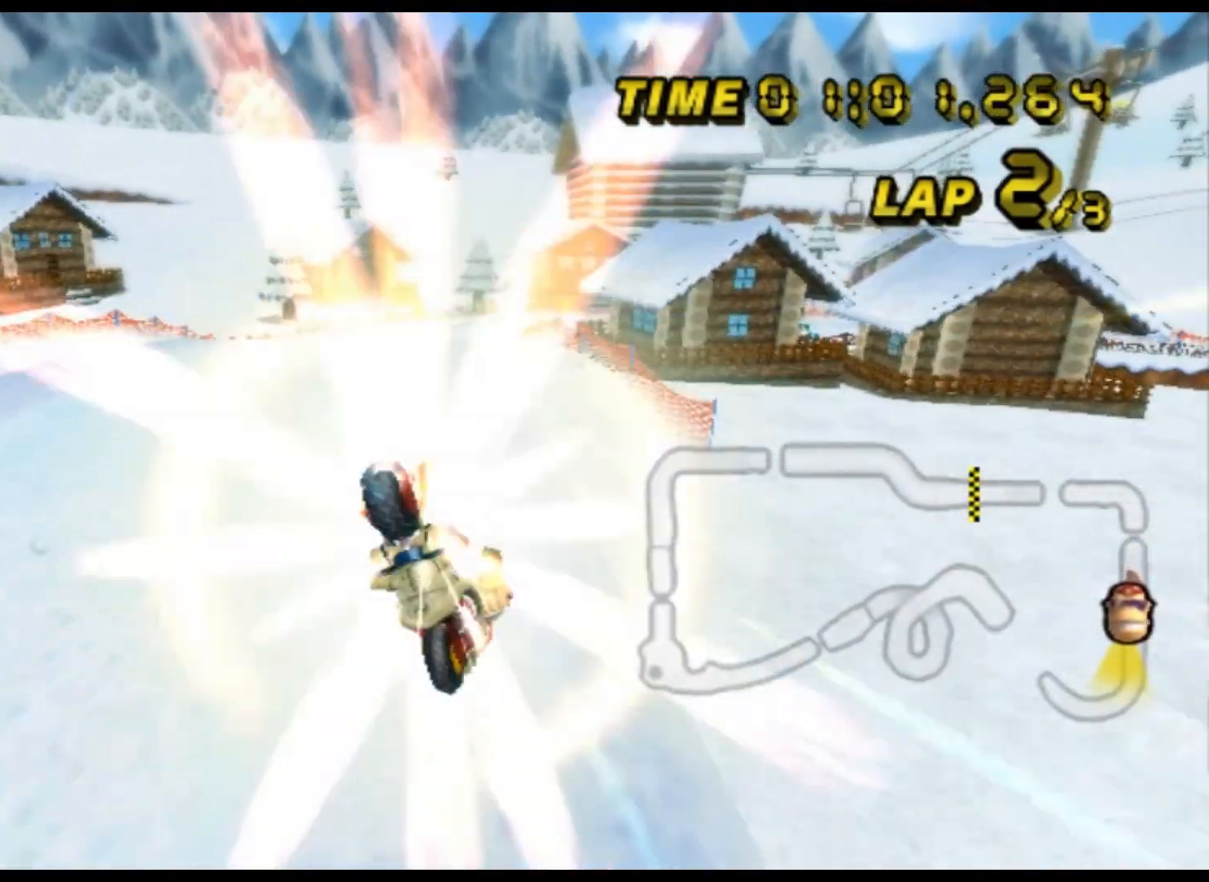
{"buttons": ["A", "DPAD_RIGHT"], "left_stick": "center", "events": [[200, "left_stick", "up-left"], [333, "left_stick", "left"], [433, "left_stick", "center"], [467, "DPAD_DOWN", "down"], [500, "DPAD_DOWN", "up"], [500, "DPAD_RIGHT", "down"]]}
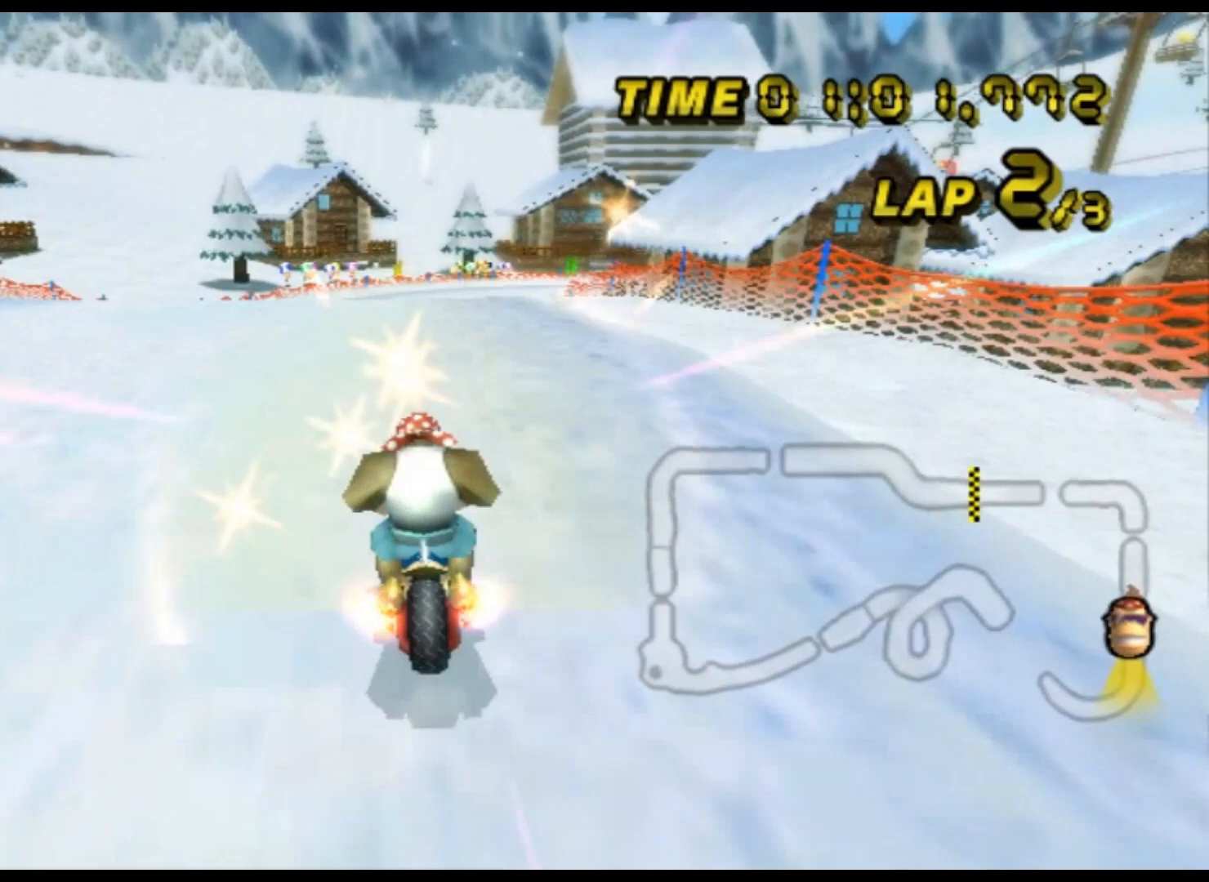
{"buttons": ["A"], "left_stick": "right", "events": [[33, "DPAD_RIGHT", "up"], [367, "left_stick", "up-right"], [433, "left_stick", "right"]]}
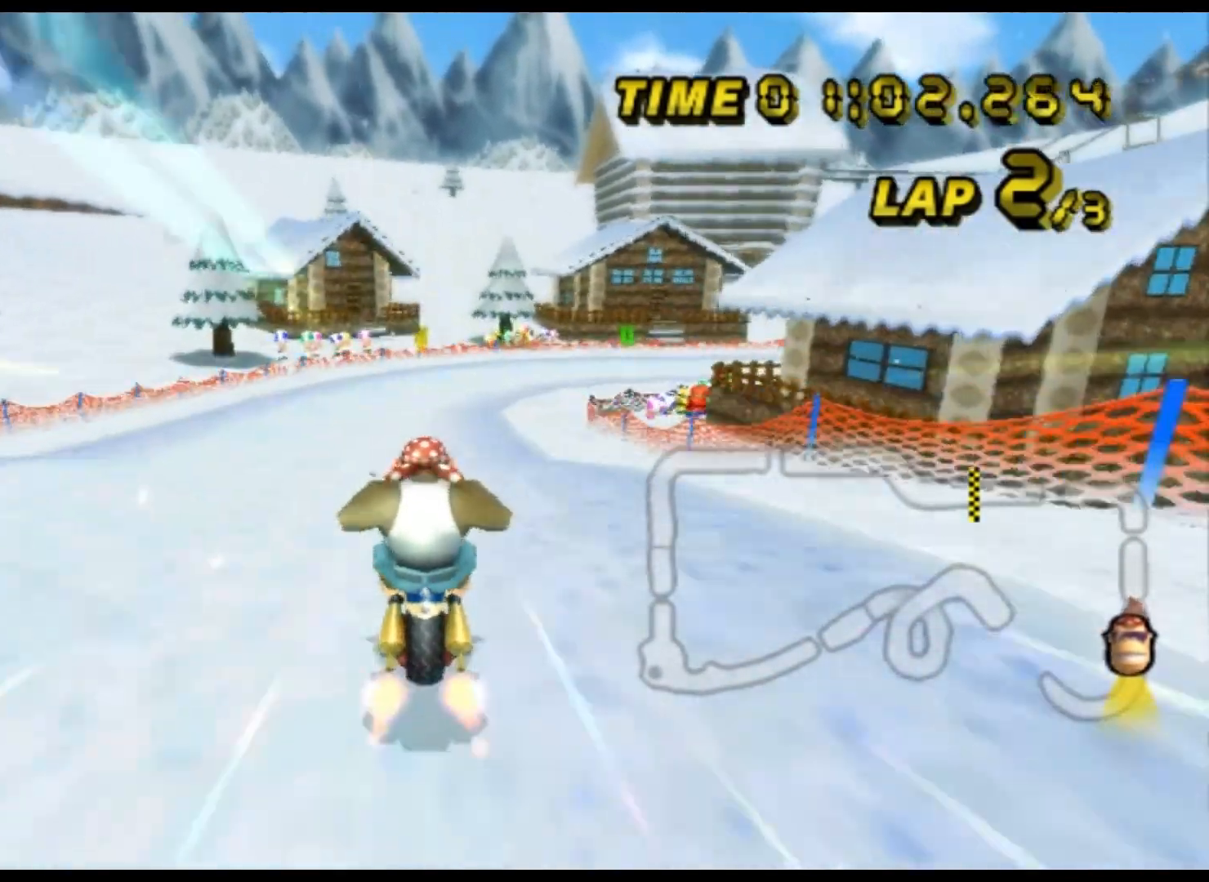
{"buttons": ["A"], "left_stick": "right", "events": []}
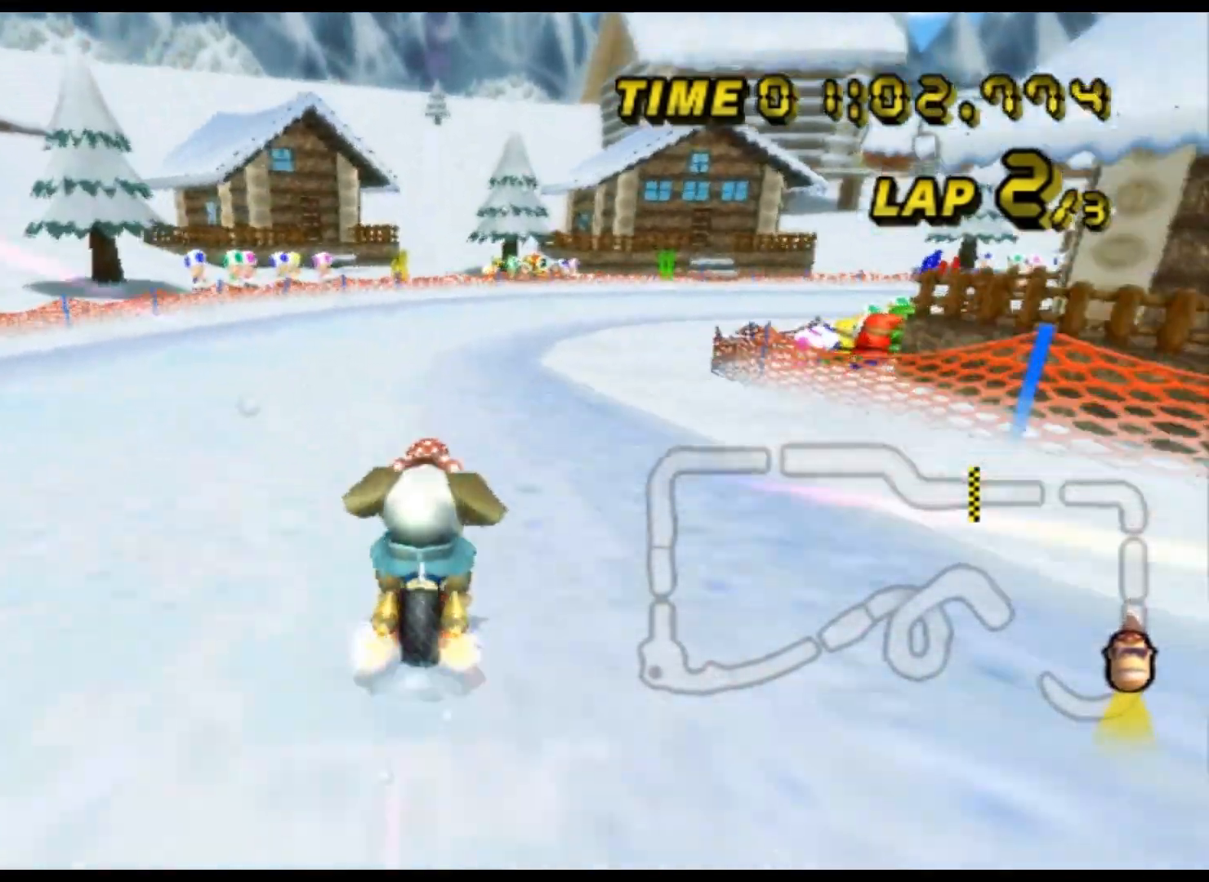
{"buttons": ["A", "R1"], "left_stick": "up-right", "events": [[167, "left_stick", "center"], [333, "R1", "down"], [400, "left_stick", "up-right"]]}
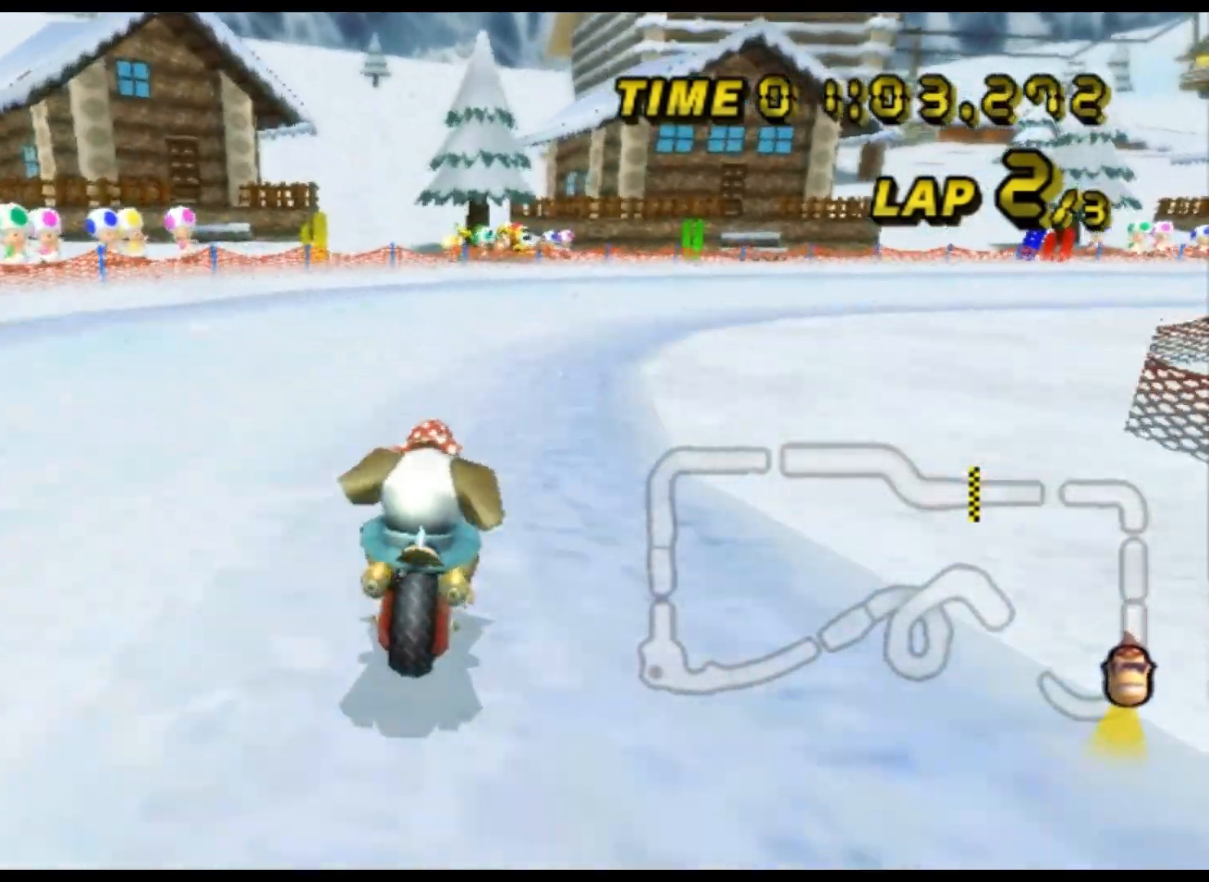
{"buttons": ["A", "R1"], "left_stick": "left", "events": [[300, "left_stick", "center"], [500, "left_stick", "left"]]}
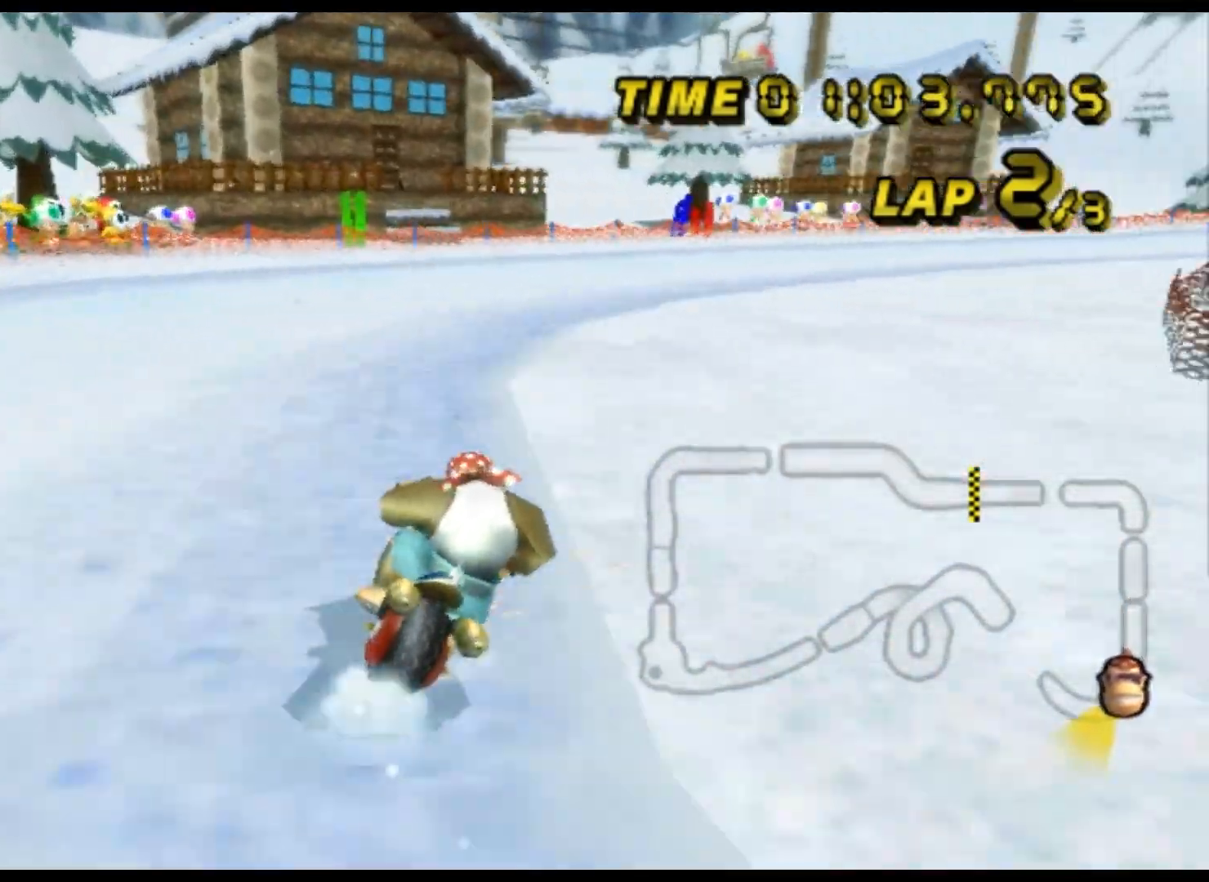
{"buttons": ["A", "R1"], "left_stick": "up-right", "events": [[200, "left_stick", "center"], [300, "left_stick", "up-right"]]}
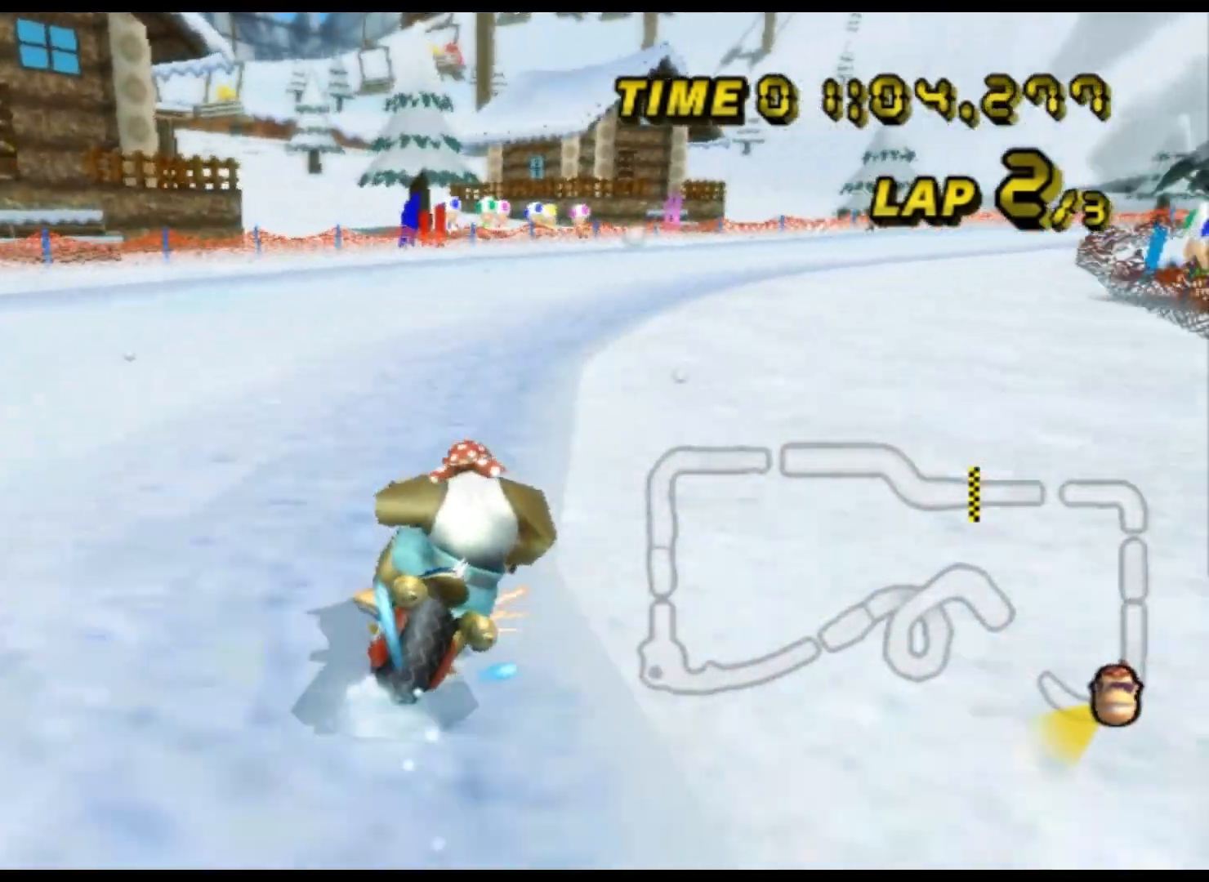
{"buttons": ["A", "R1"], "left_stick": "center", "events": [[100, "left_stick", "center"]]}
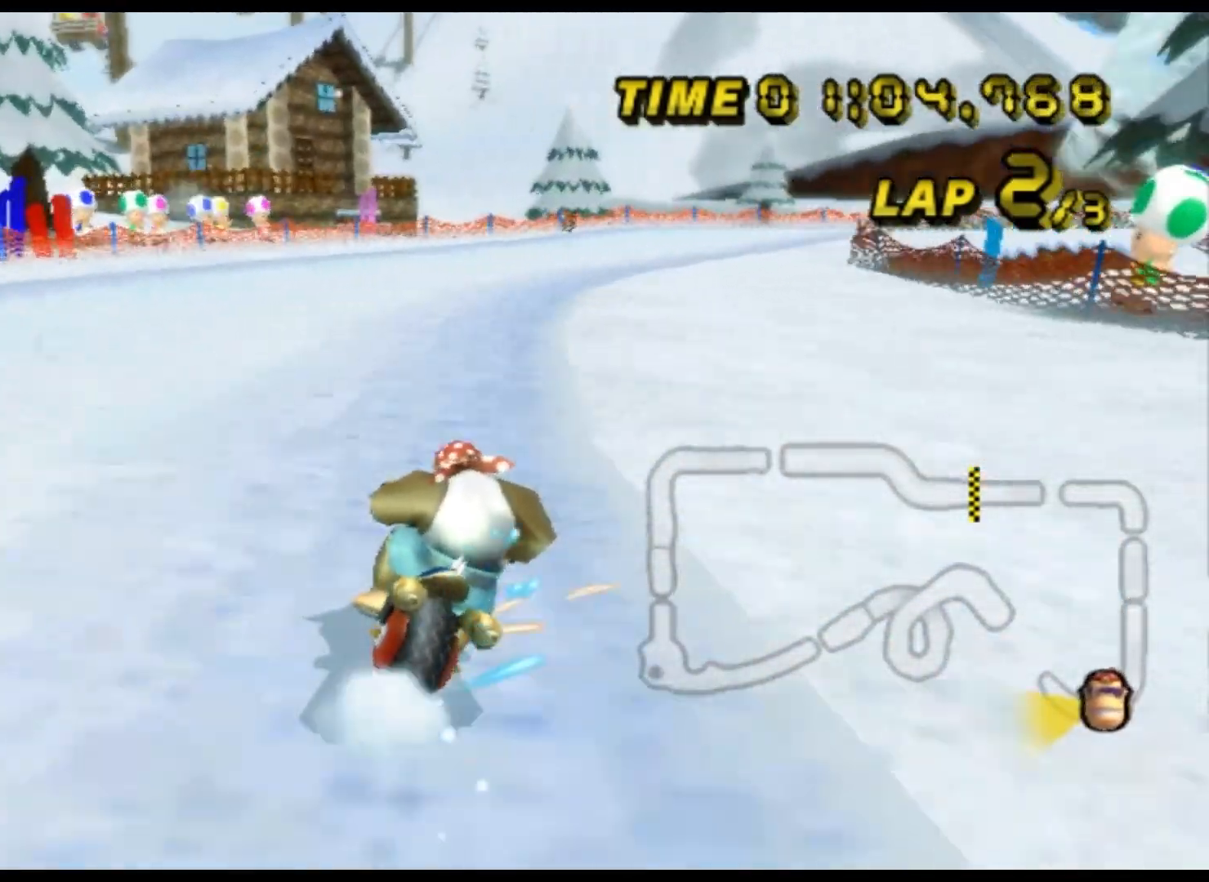
{"buttons": ["A", "R1"], "left_stick": "left", "events": [[67, "left_stick", "up-right"], [200, "left_stick", "left"]]}
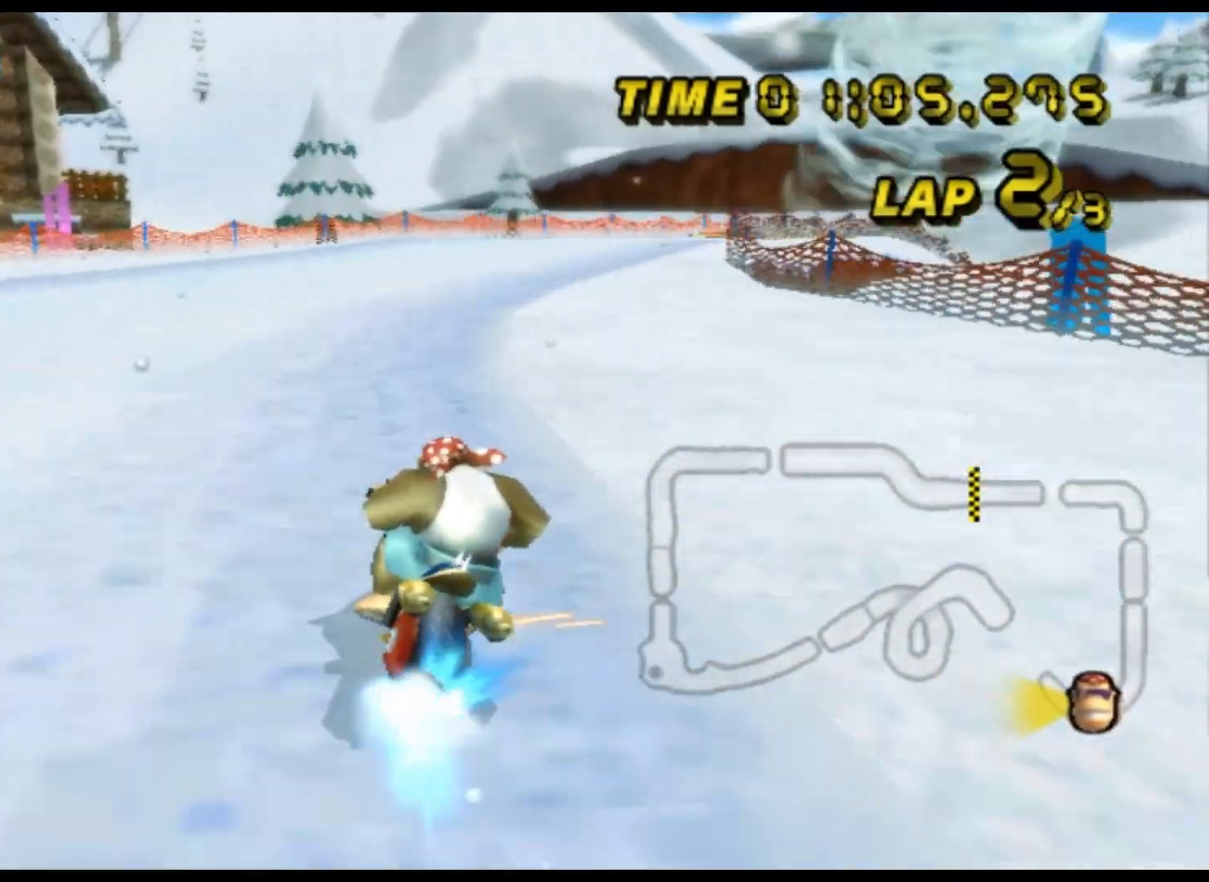
{"buttons": ["A"], "left_stick": "right", "events": [[33, "left_stick", "center"], [100, "left_stick", "up-right"], [267, "R1", "up"], [267, "left_stick", "right"], [400, "DPAD_DOWN", "down"], [433, "DPAD_DOWN", "up"]]}
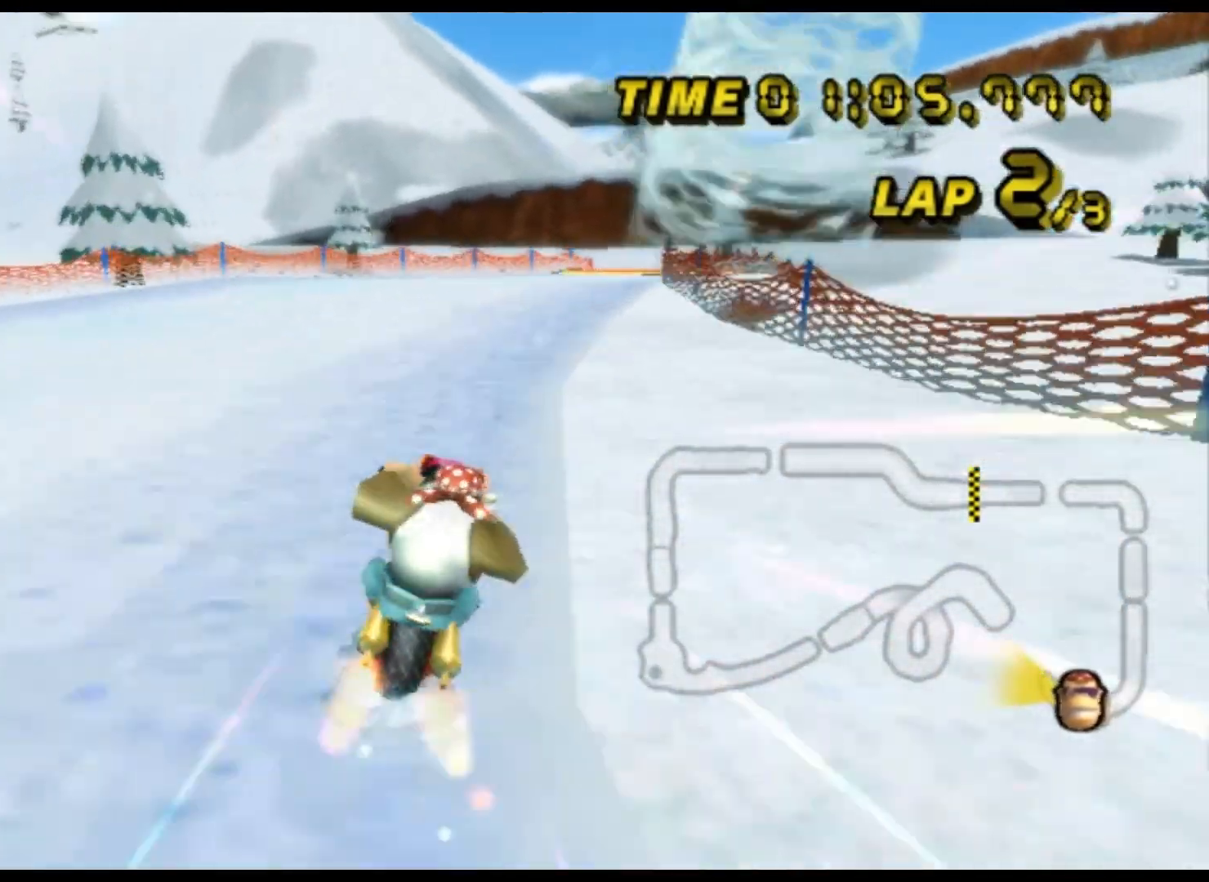
{"buttons": ["A"], "left_stick": "center", "events": [[133, "left_stick", "center"]]}
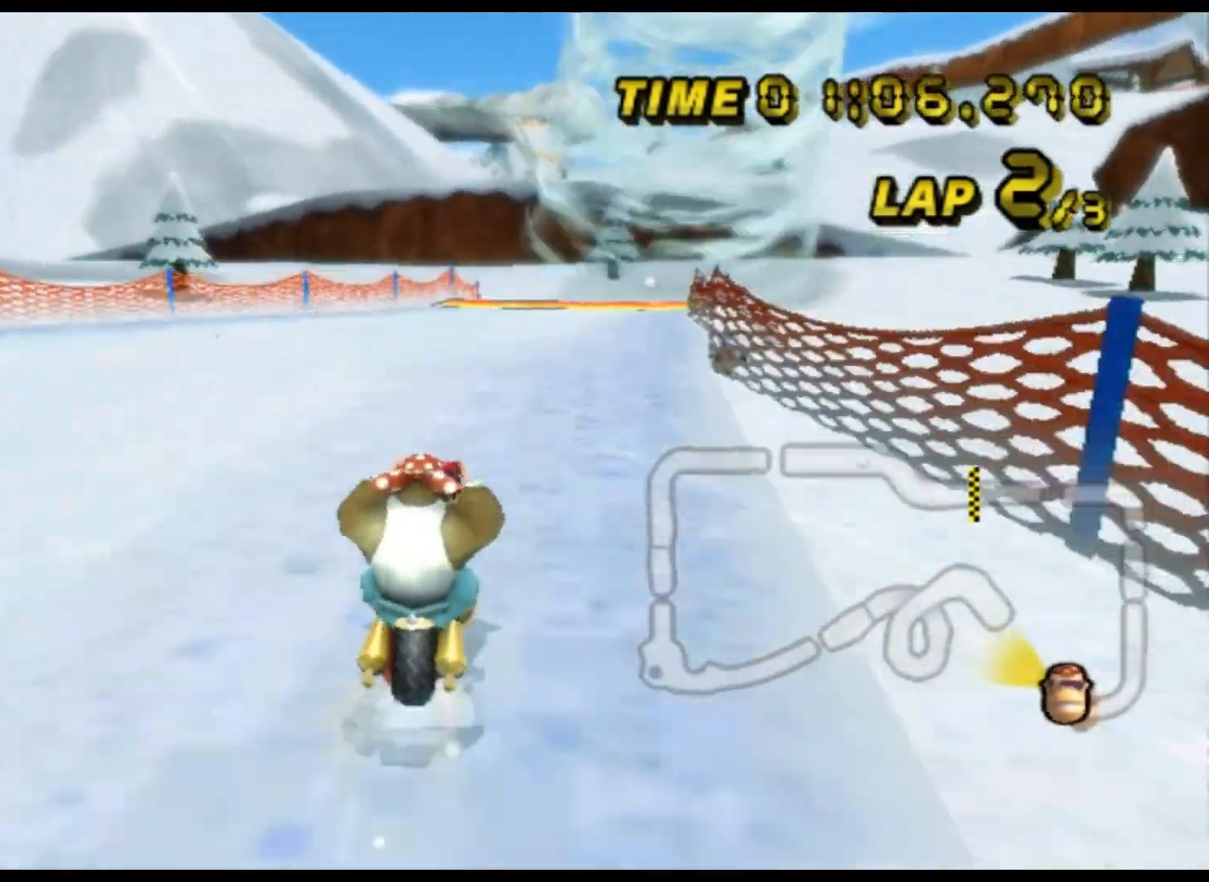
{"buttons": ["A"], "left_stick": "center", "events": []}
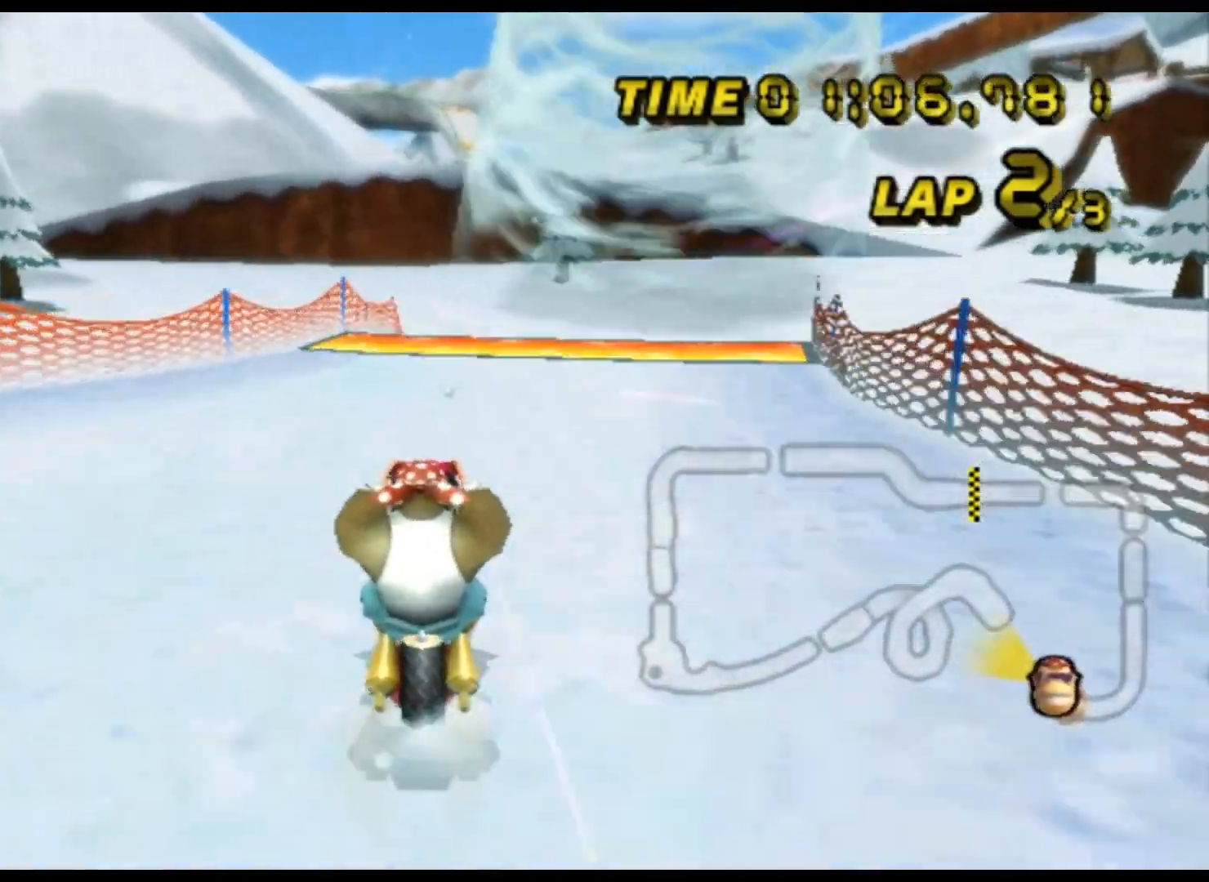
{"buttons": ["A"], "left_stick": "center", "events": []}
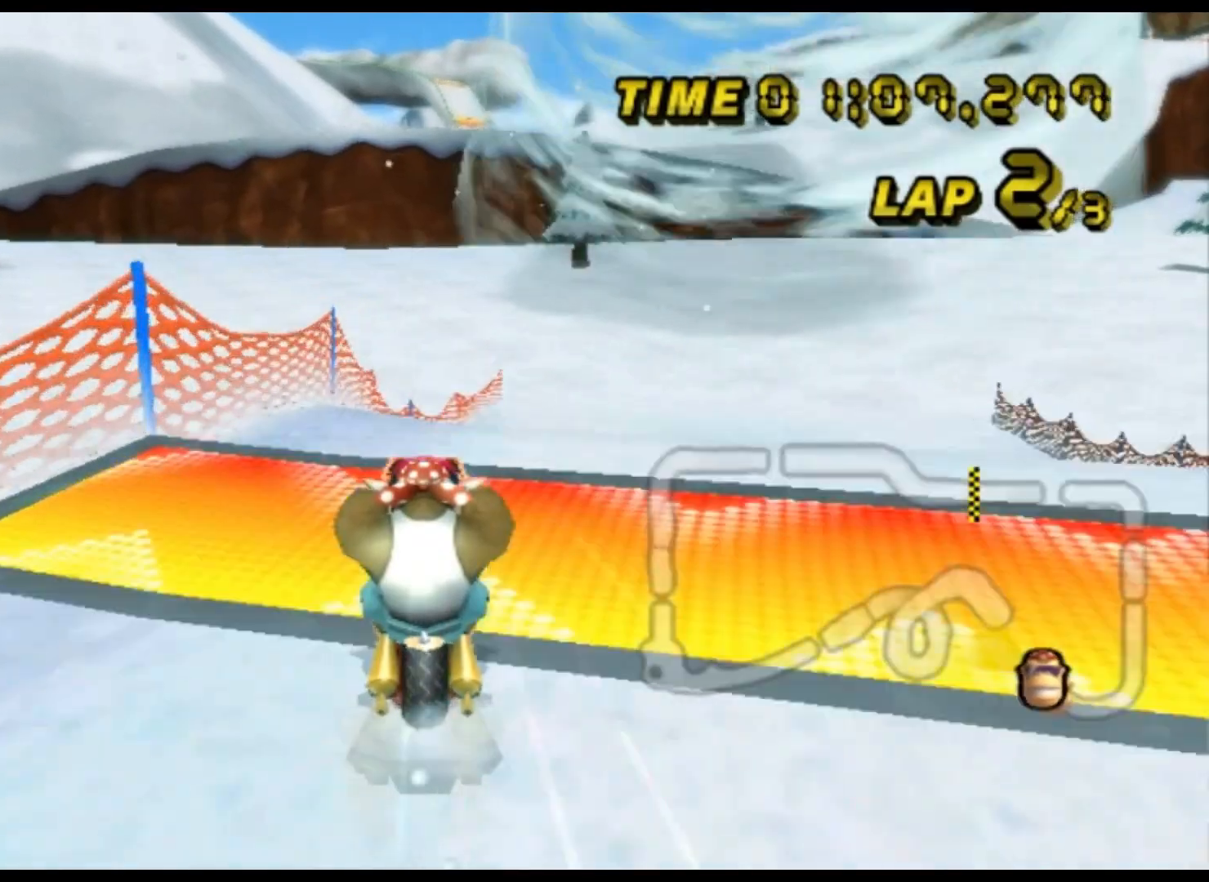
{"buttons": ["A", "R1"], "left_stick": "down", "events": [[67, "left_stick", "right"], [100, "R1", "down"], [133, "DPAD_UP", "down"], [167, "DPAD_UP", "up"], [267, "left_stick", "down-right"], [433, "left_stick", "down"]]}
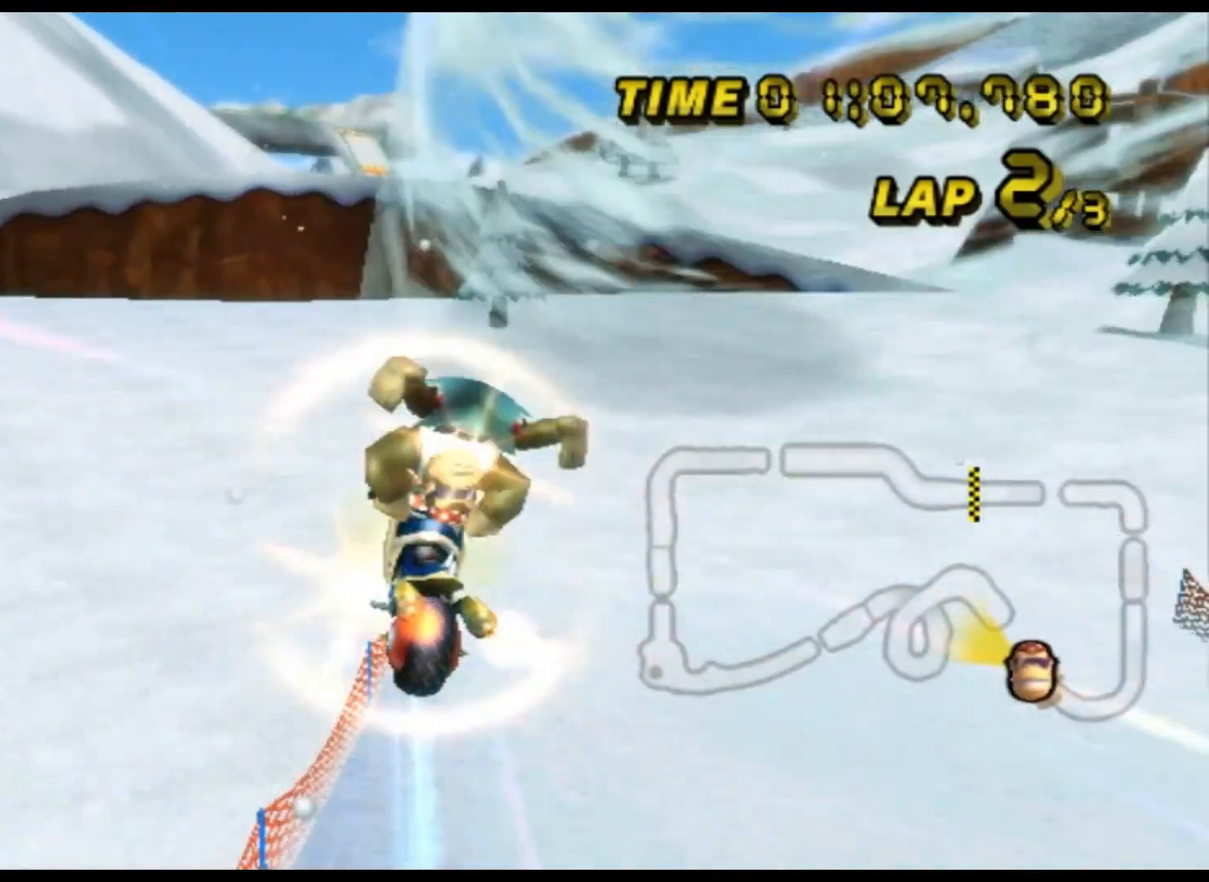
{"buttons": ["A"], "left_stick": "down", "events": [[133, "R1", "up"], [367, "DPAD_DOWN", "down"], [400, "DPAD_DOWN", "up"]]}
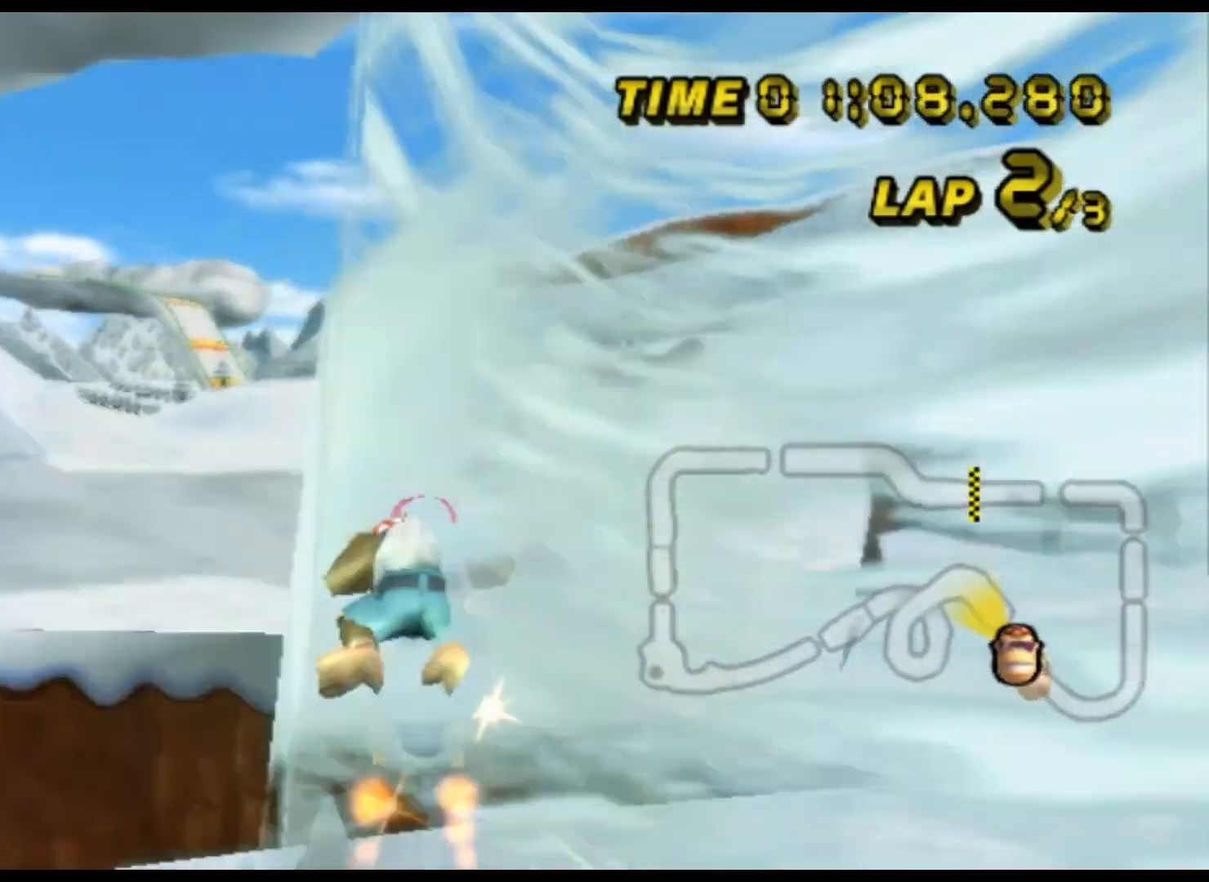
{"buttons": ["A"], "left_stick": "center", "events": [[233, "left_stick", "center"]]}
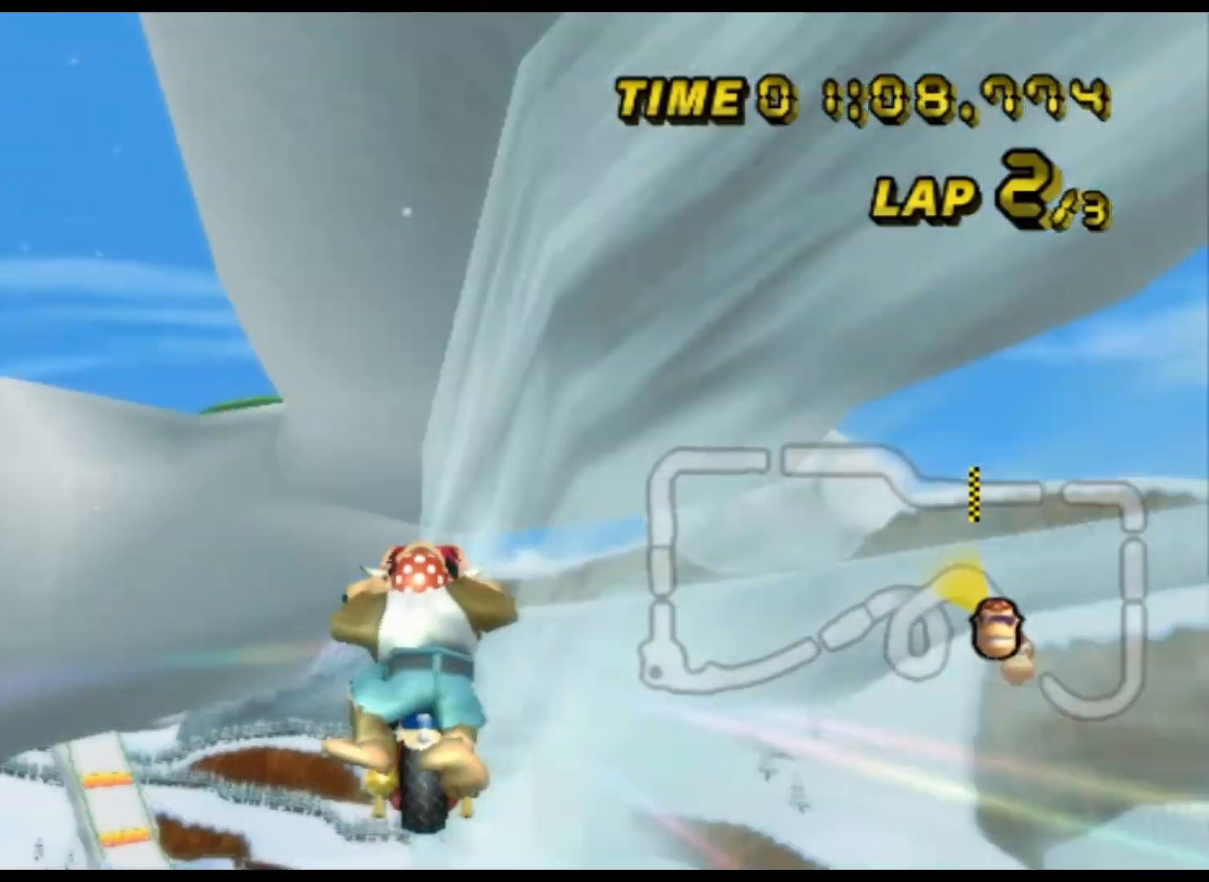
{"buttons": ["A"], "left_stick": "center", "events": []}
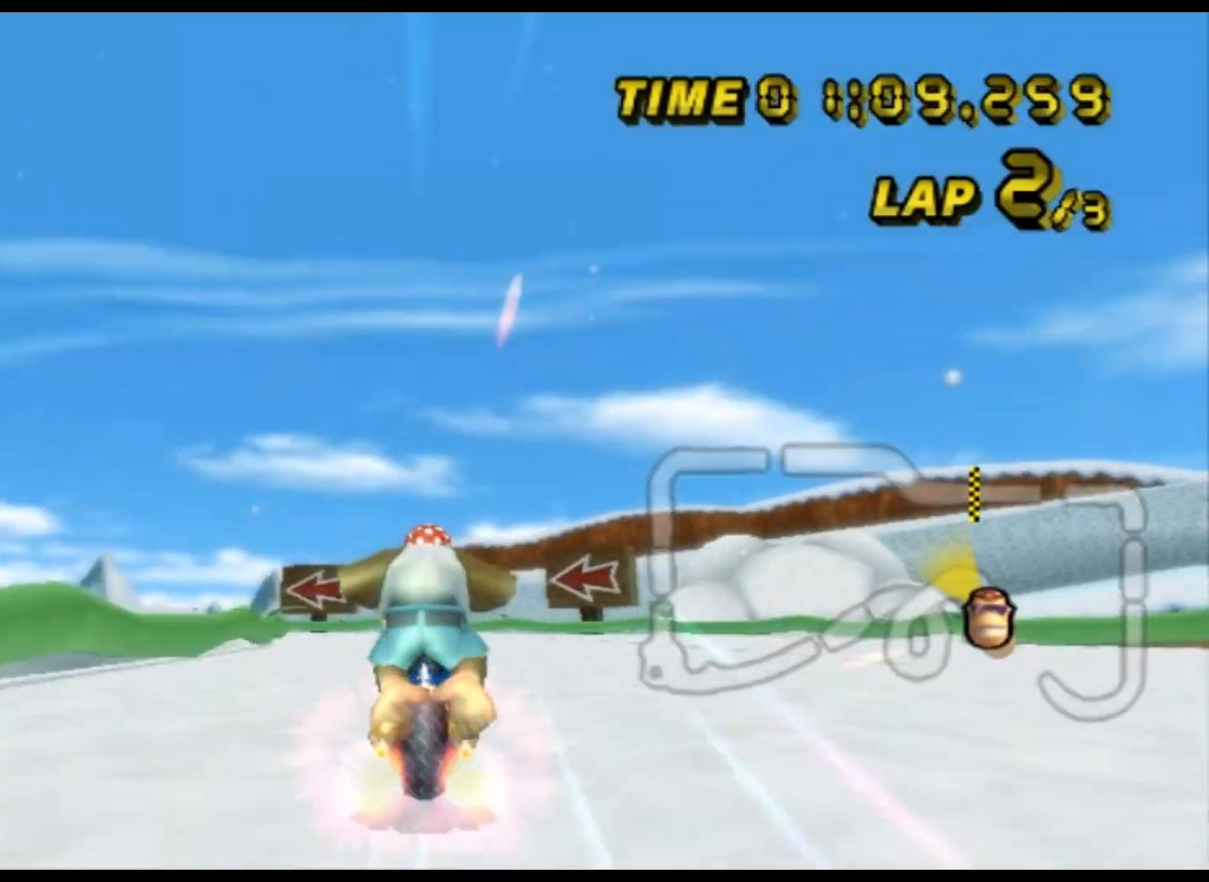
{"buttons": ["A", "R1"], "left_stick": "left", "events": [[233, "R1", "down"], [367, "left_stick", "left"]]}